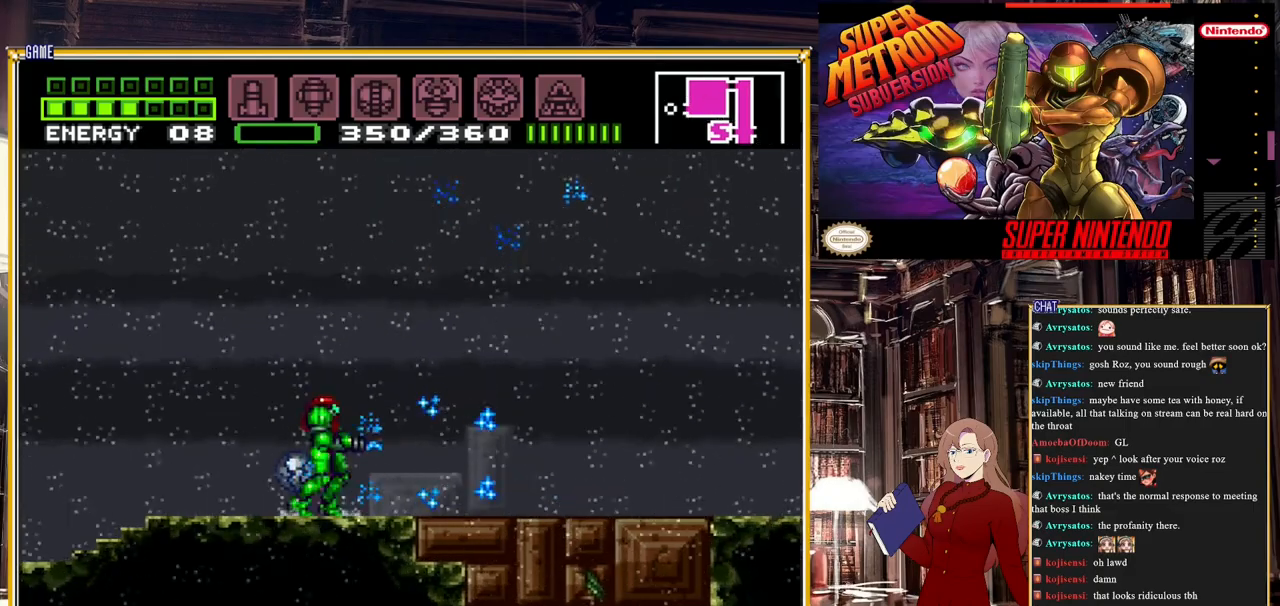
Gameplay with a controller (Nintendo layout); each line is a JSON object with the inputs held at the frame after it. "events" lists button and stick changes between this image and that frame as [ms after this image, input, new state], when the widget could be followed in between. Not read: L3 R3.
{"buttons": ["Y", "DPAD_LEFT"], "events": [[117, "DPAD_RIGHT", "down"], [117, "Y", "up"], [283, "DPAD_RIGHT", "up"], [350, "DPAD_LEFT", "down"], [483, "Y", "down"]]}
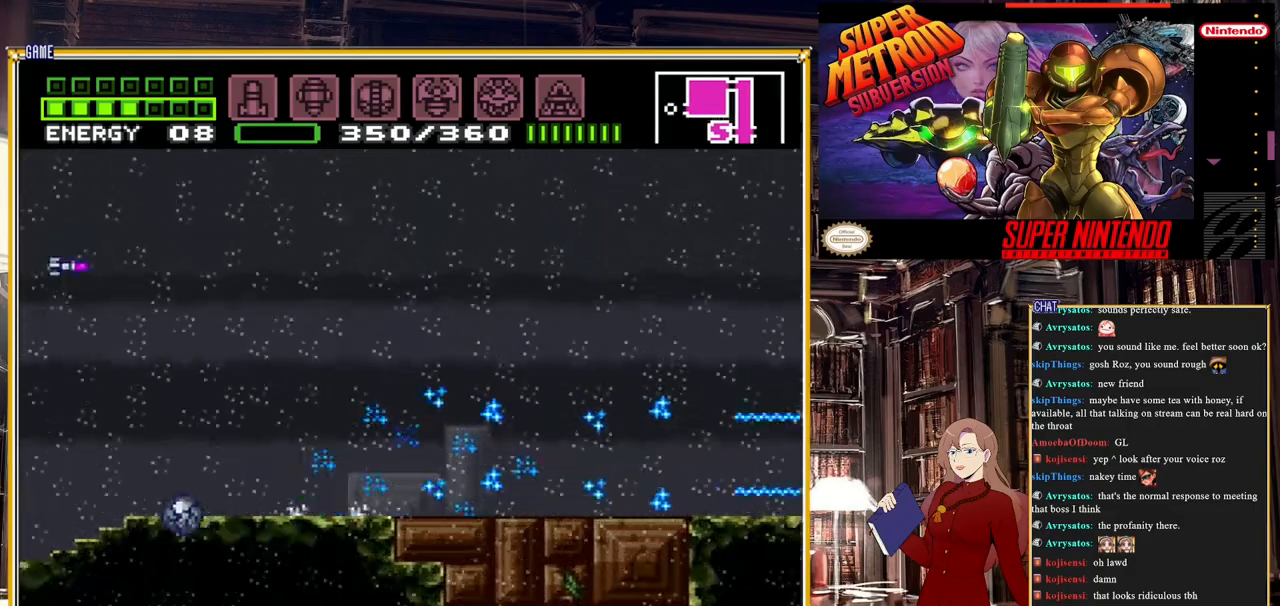
{"buttons": [], "events": [[17, "DPAD_LEFT", "up"], [133, "Y", "up"], [200, "Y", "down"], [350, "Y", "up"]]}
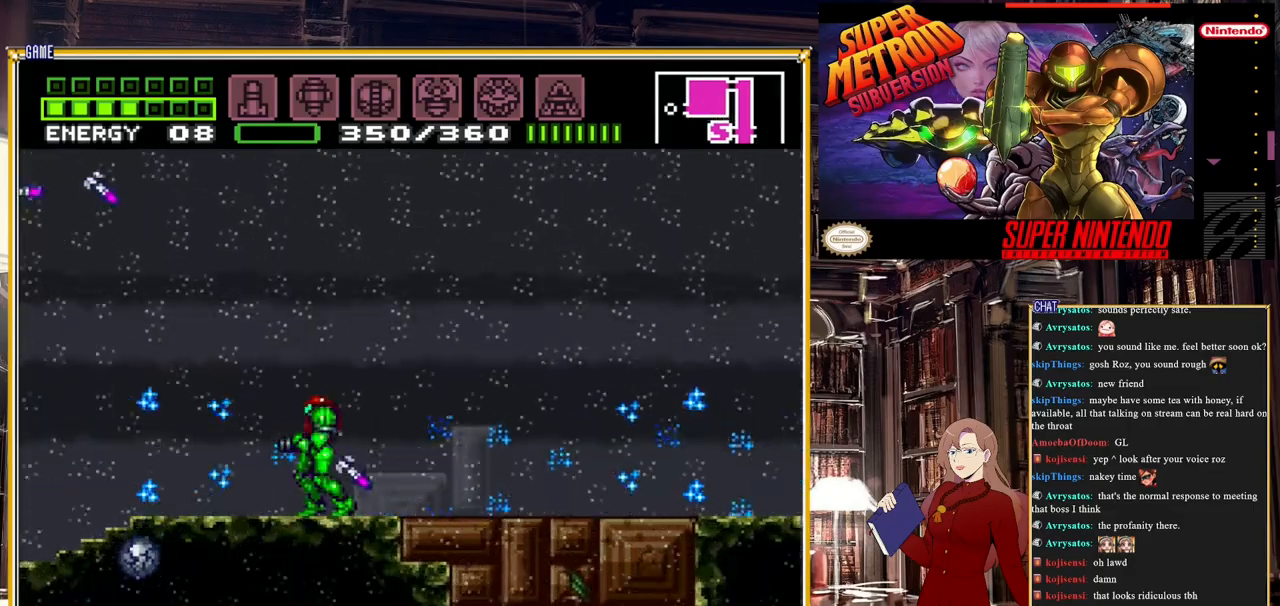
{"buttons": ["Y"], "events": [[67, "A", "down"], [150, "DPAD_LEFT", "down"], [283, "A", "up"], [450, "Y", "down"], [483, "DPAD_LEFT", "up"]]}
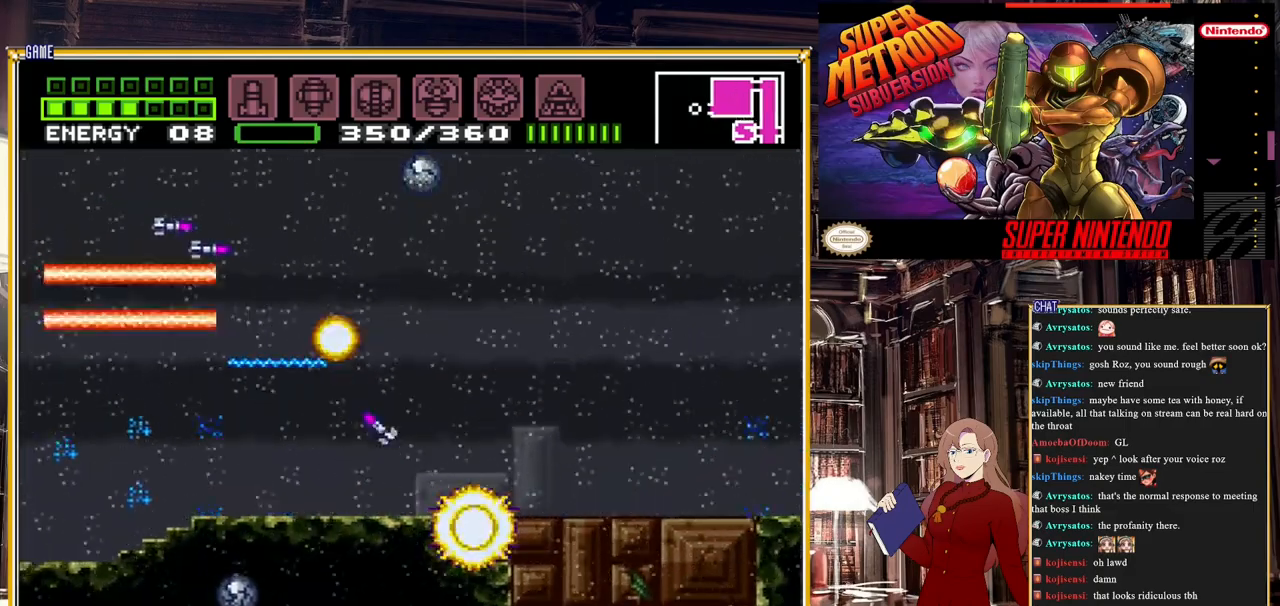
{"buttons": ["DPAD_LEFT"], "events": [[50, "DPAD_LEFT", "down"], [50, "DPAD_UP", "down"], [83, "DPAD_UP", "up"], [117, "Y", "up"], [200, "Y", "down"], [350, "Y", "up"]]}
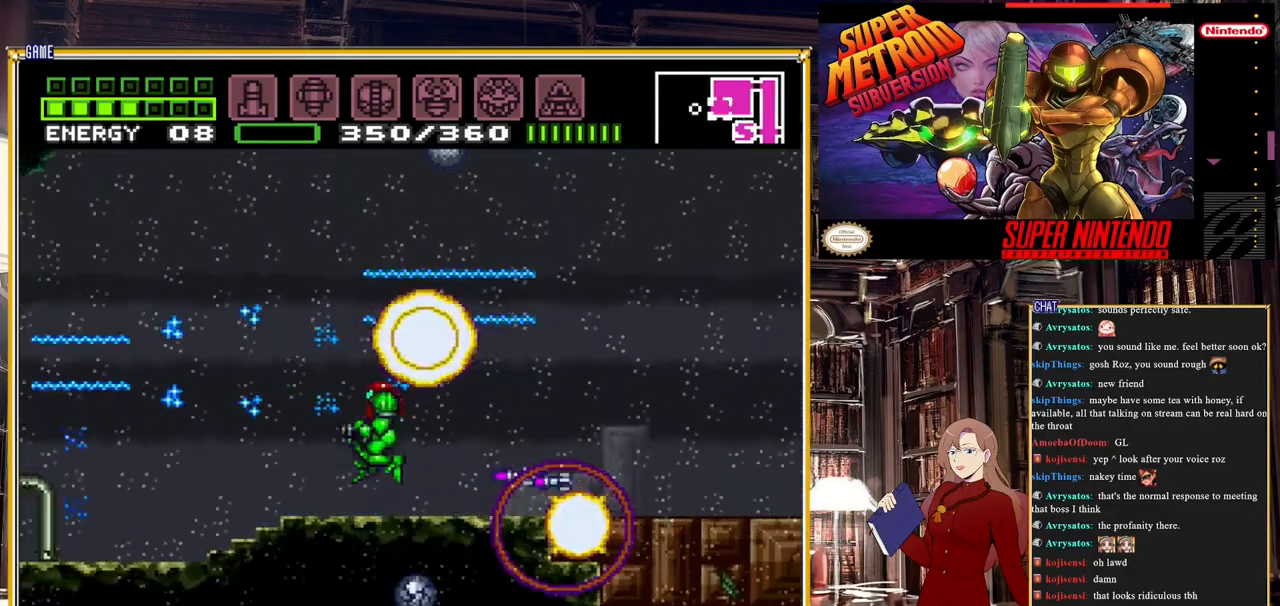
{"buttons": ["DPAD_RIGHT"], "events": [[83, "Y", "down"], [183, "DPAD_LEFT", "up"], [267, "Y", "up"], [367, "DPAD_RIGHT", "down"]]}
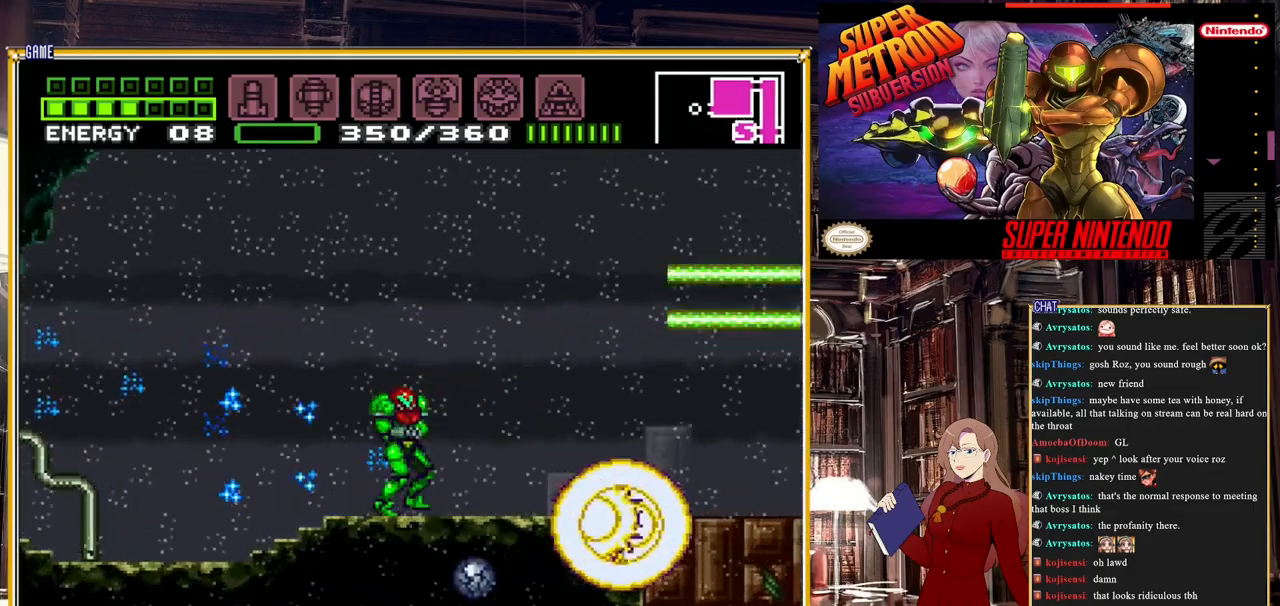
{"buttons": ["L1"], "events": [[17, "DPAD_RIGHT", "up"], [33, "L1", "down"], [117, "Y", "down"], [250, "Y", "up"], [383, "Y", "down"], [500, "Y", "up"]]}
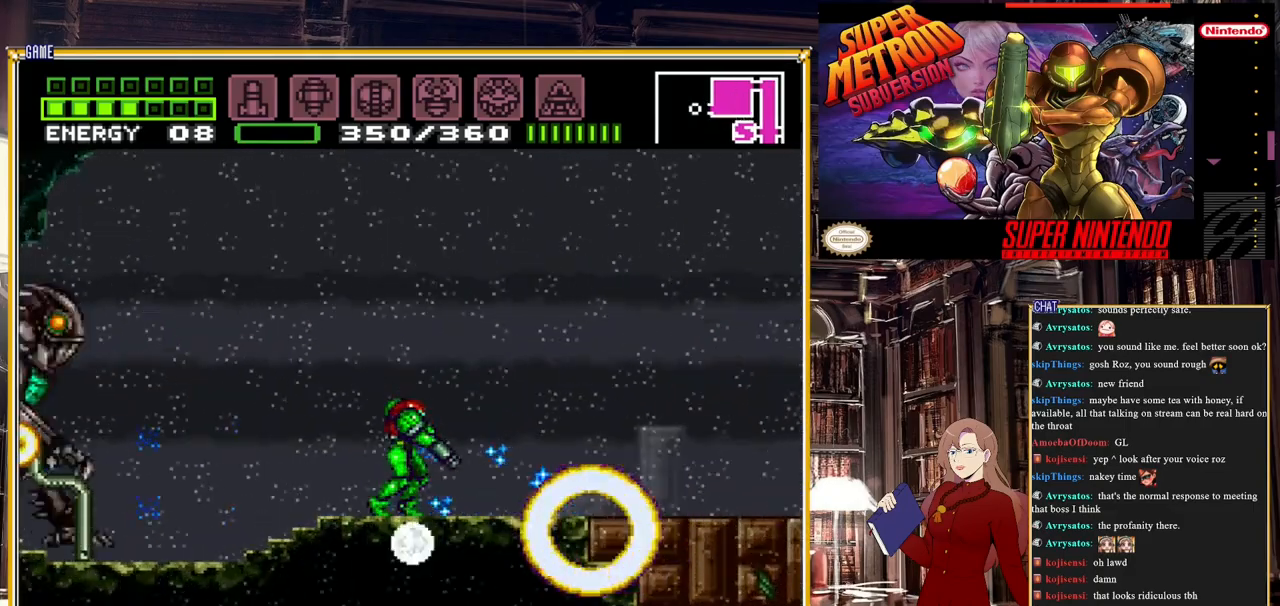
{"buttons": [], "events": [[100, "Y", "down"], [250, "Y", "up"], [300, "DPAD_RIGHT", "down"], [300, "L1", "up"], [483, "DPAD_RIGHT", "up"]]}
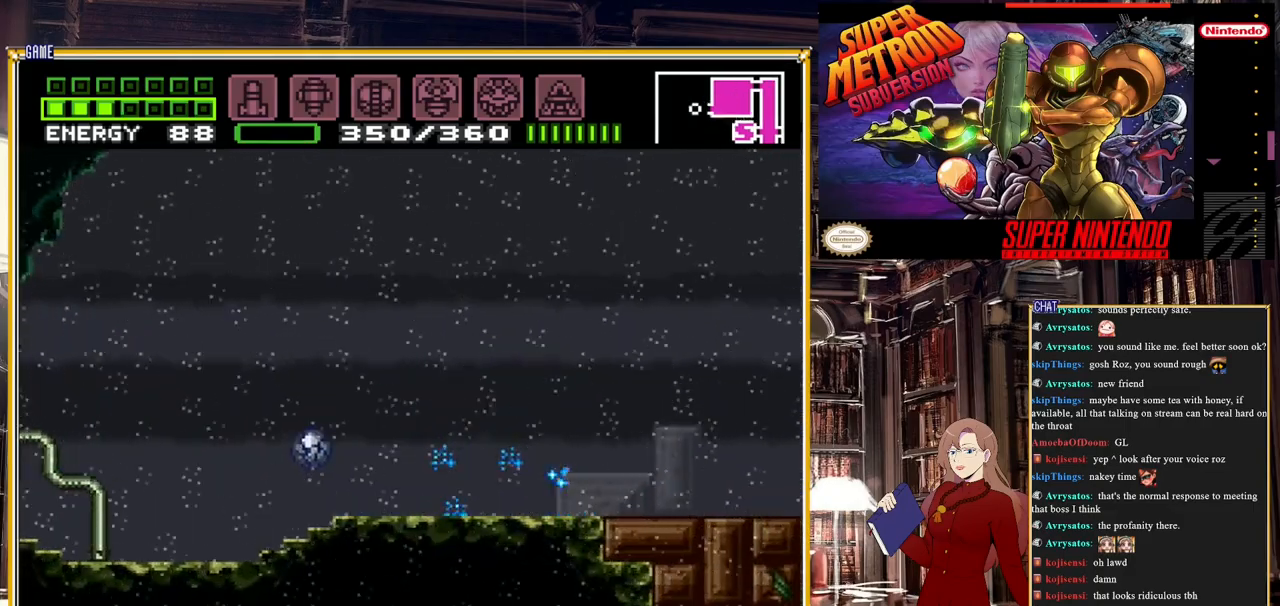
{"buttons": ["Y"], "events": [[33, "DPAD_LEFT", "down"], [183, "Y", "down"], [350, "DPAD_LEFT", "up"], [350, "Y", "up"], [433, "Y", "down"]]}
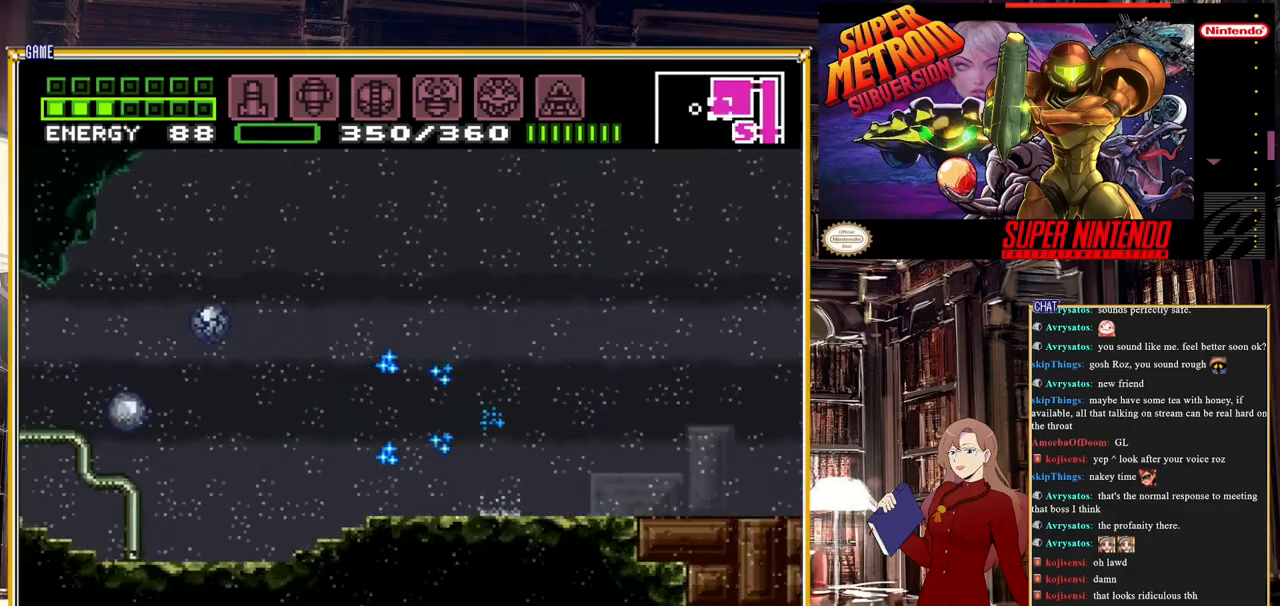
{"buttons": ["Y"], "events": [[83, "Y", "up"], [250, "DPAD_LEFT", "down"], [333, "DPAD_LEFT", "up"], [467, "Y", "down"]]}
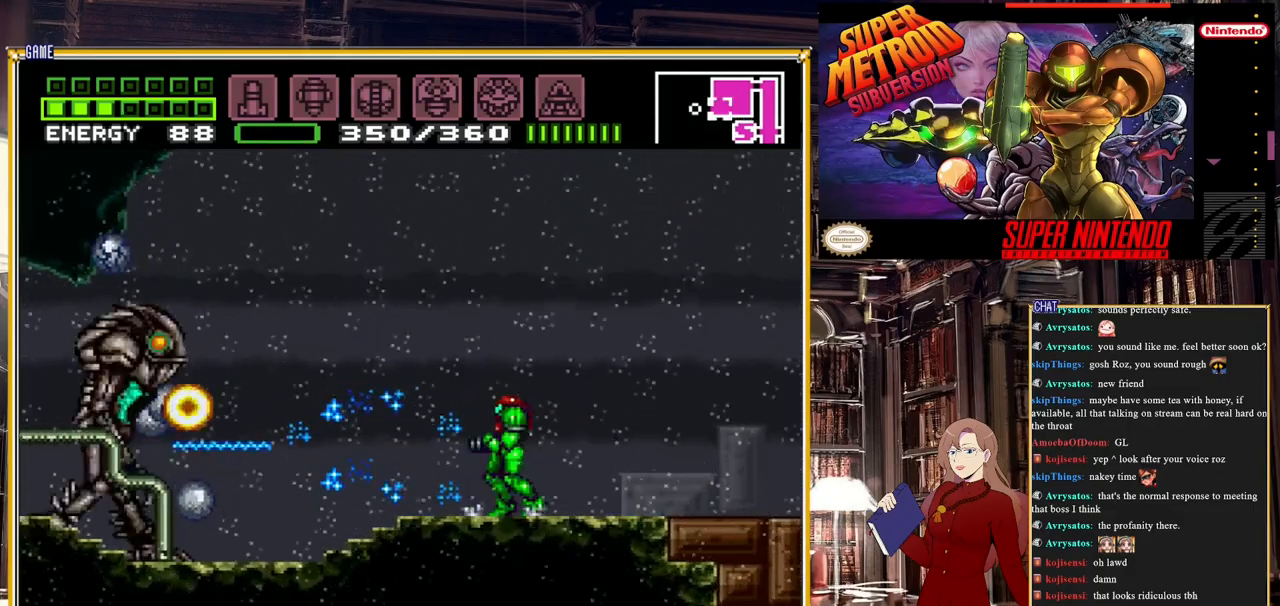
{"buttons": [], "events": [[183, "Y", "up"], [367, "Y", "down"], [467, "Y", "up"]]}
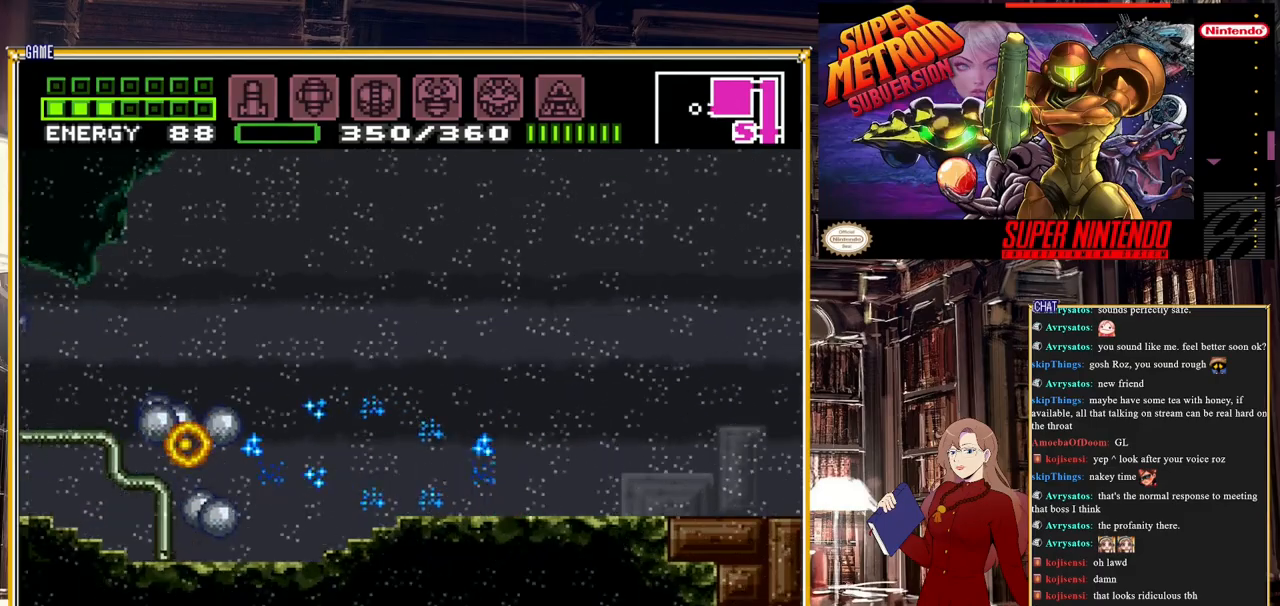
{"buttons": ["Y"], "events": [[83, "Y", "down"], [183, "DPAD_DOWN", "down"], [183, "Y", "up"], [233, "DPAD_DOWN", "up"], [317, "Y", "down"], [433, "Y", "up"], [500, "Y", "down"]]}
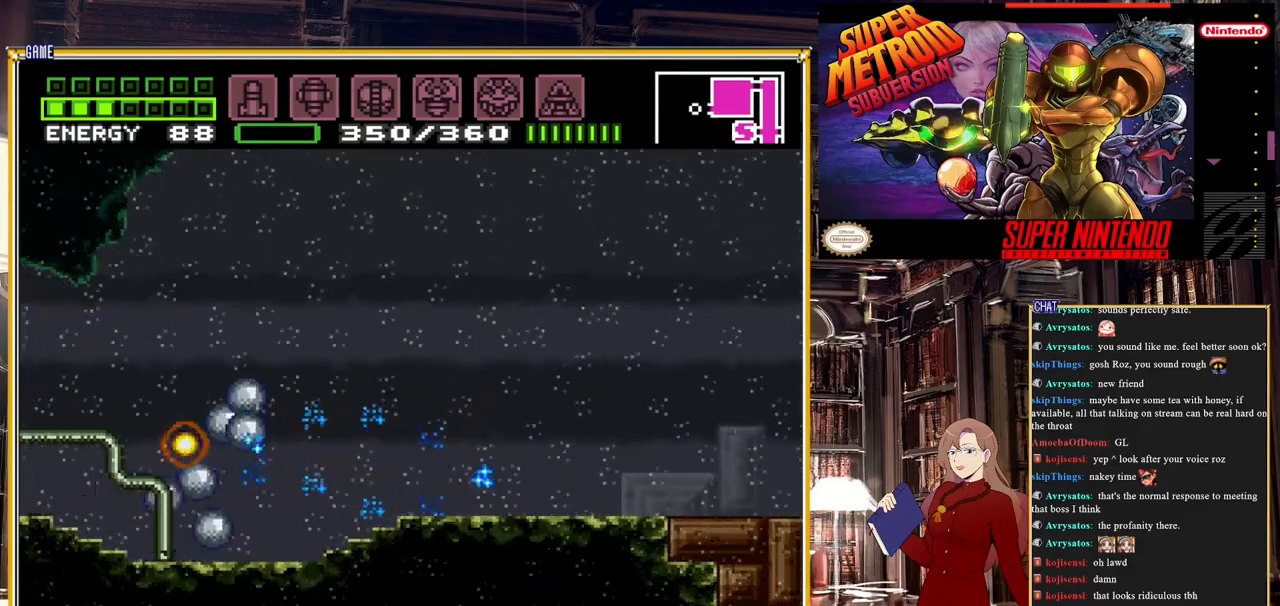
{"buttons": ["Y"], "events": [[133, "Y", "up"], [267, "Y", "down"], [383, "Y", "up"], [450, "Y", "down"]]}
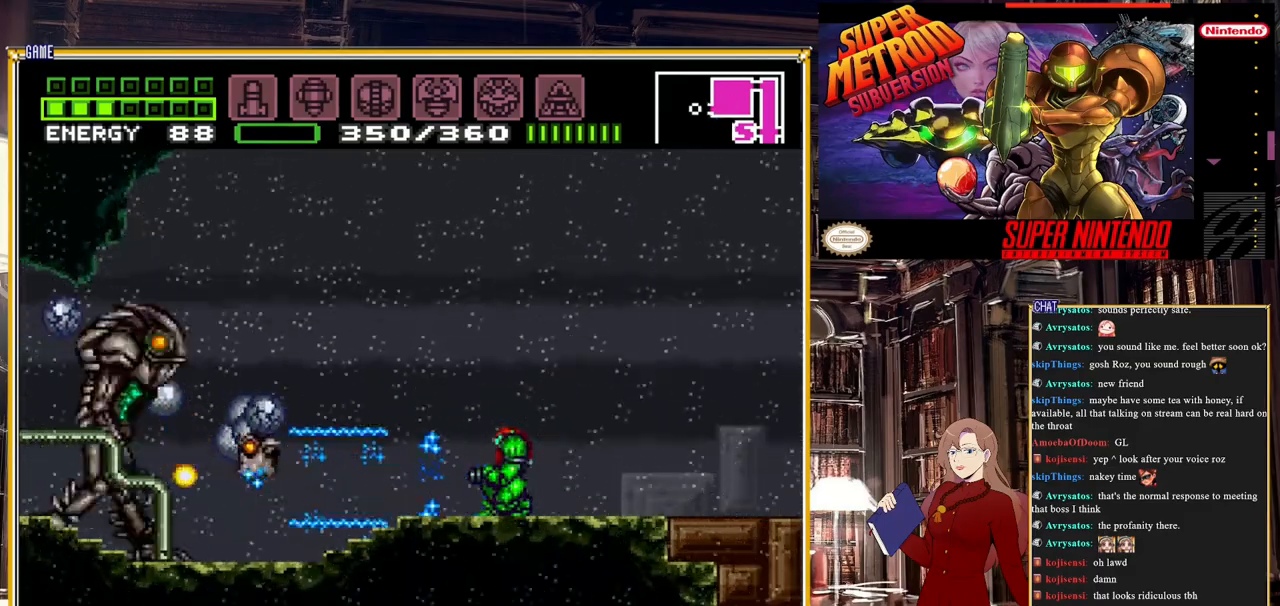
{"buttons": [], "events": [[50, "Y", "up"], [183, "Y", "down"], [283, "Y", "up"], [400, "Y", "down"], [483, "Y", "up"]]}
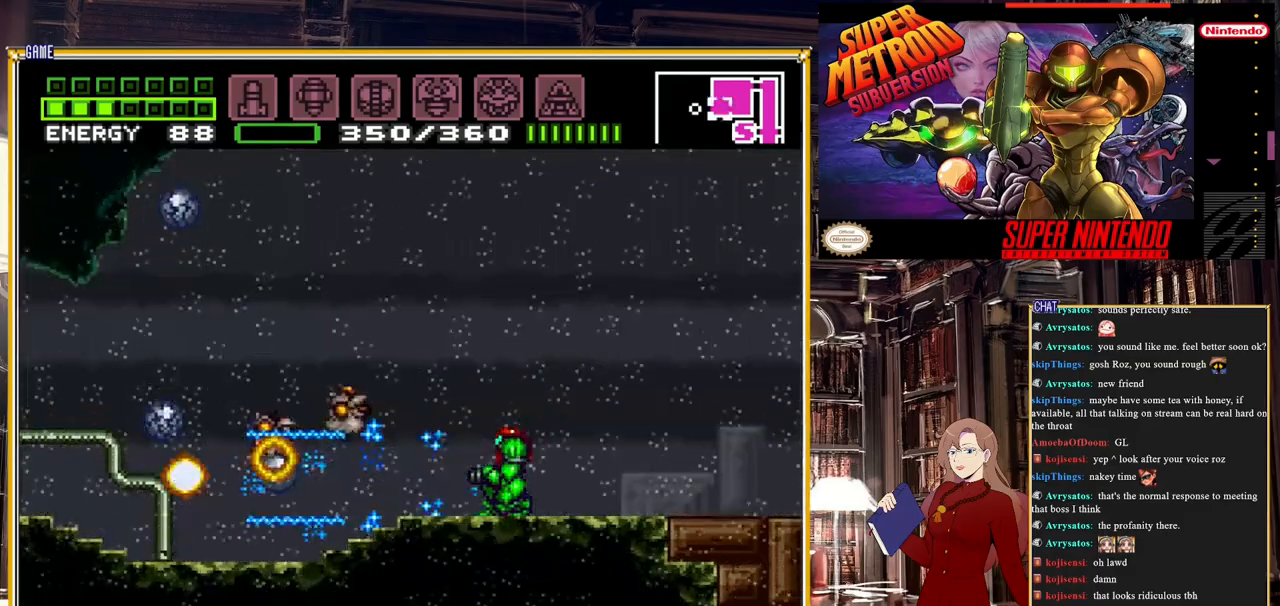
{"buttons": ["Y"], "events": [[83, "Y", "down"], [217, "Y", "up"], [300, "Y", "down"], [400, "Y", "up"], [500, "Y", "down"]]}
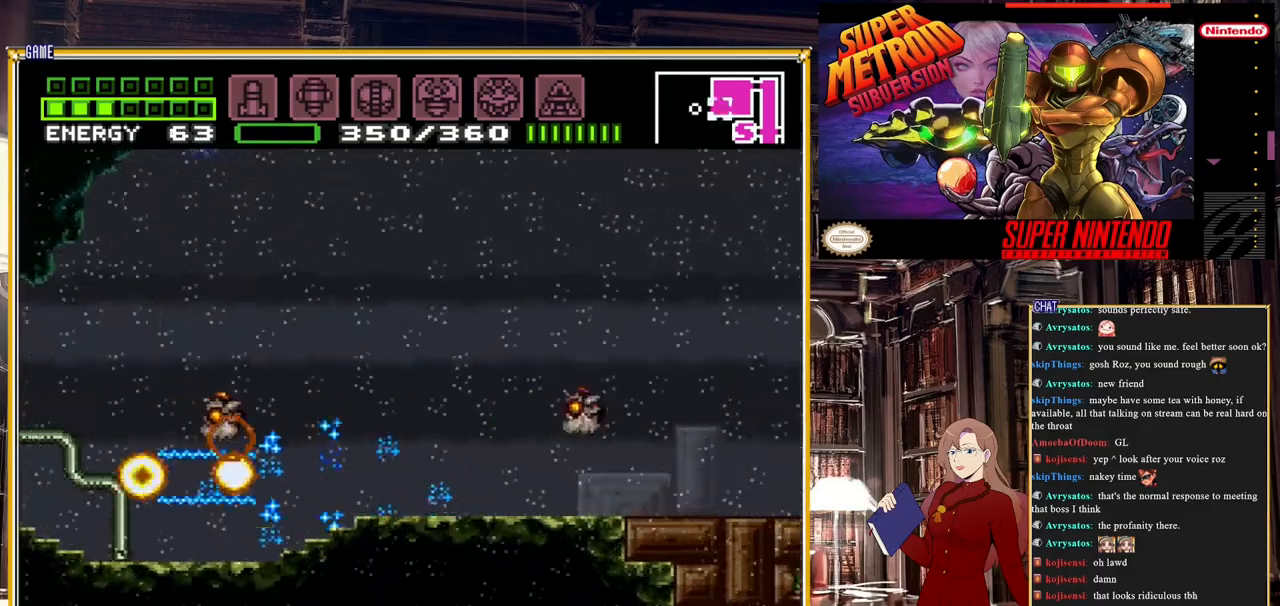
{"buttons": ["Y"], "events": [[100, "Y", "up"], [200, "Y", "down"], [283, "DPAD_LEFT", "down"], [283, "Y", "up"], [400, "Y", "down"], [450, "DPAD_LEFT", "up"]]}
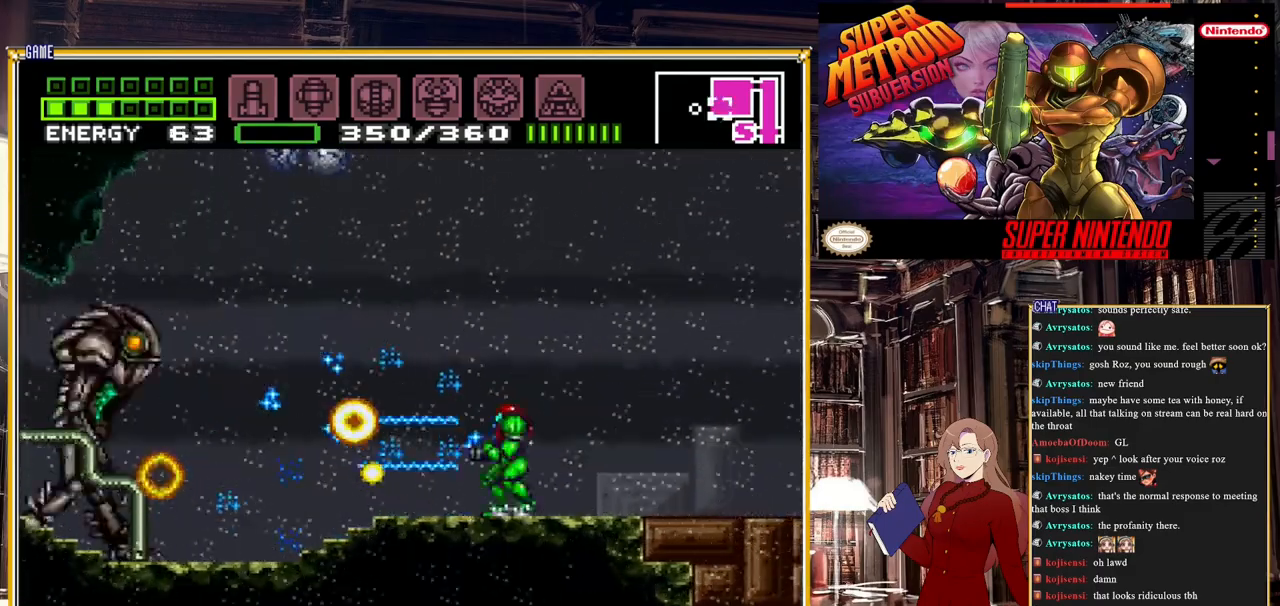
{"buttons": ["Y", "R1"], "events": [[50, "Y", "up"], [183, "Y", "down"], [267, "DPAD_LEFT", "down"], [317, "Y", "up"], [400, "DPAD_LEFT", "up"], [400, "R1", "down"], [450, "Y", "down"]]}
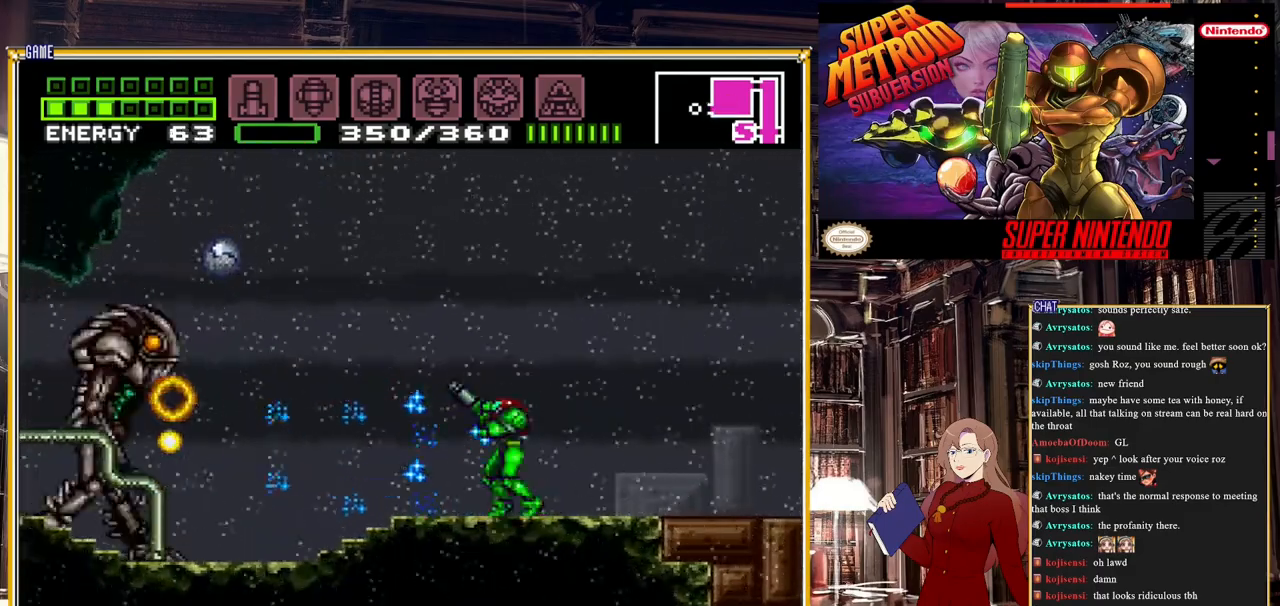
{"buttons": ["Y", "R1"], "events": [[117, "Y", "up"], [167, "DPAD_LEFT", "down"], [200, "Y", "down"], [350, "DPAD_LEFT", "up"], [350, "Y", "up"], [483, "Y", "down"]]}
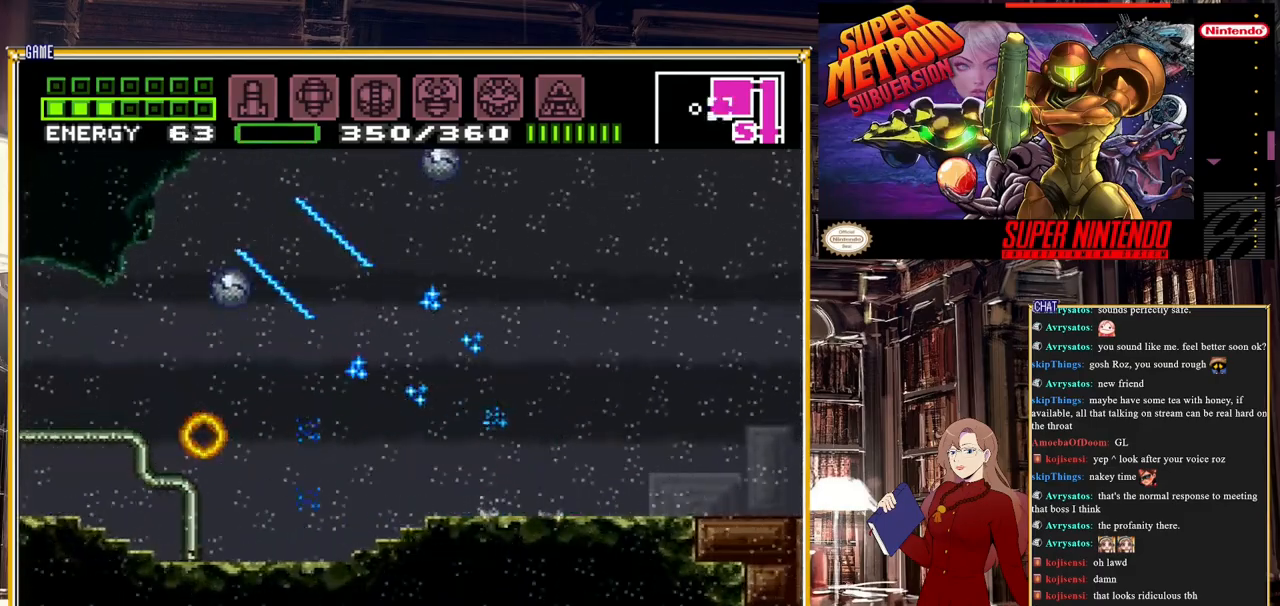
{"buttons": ["Y", "R1"], "events": [[167, "Y", "up"], [233, "Y", "down"], [417, "Y", "up"], [467, "Y", "down"]]}
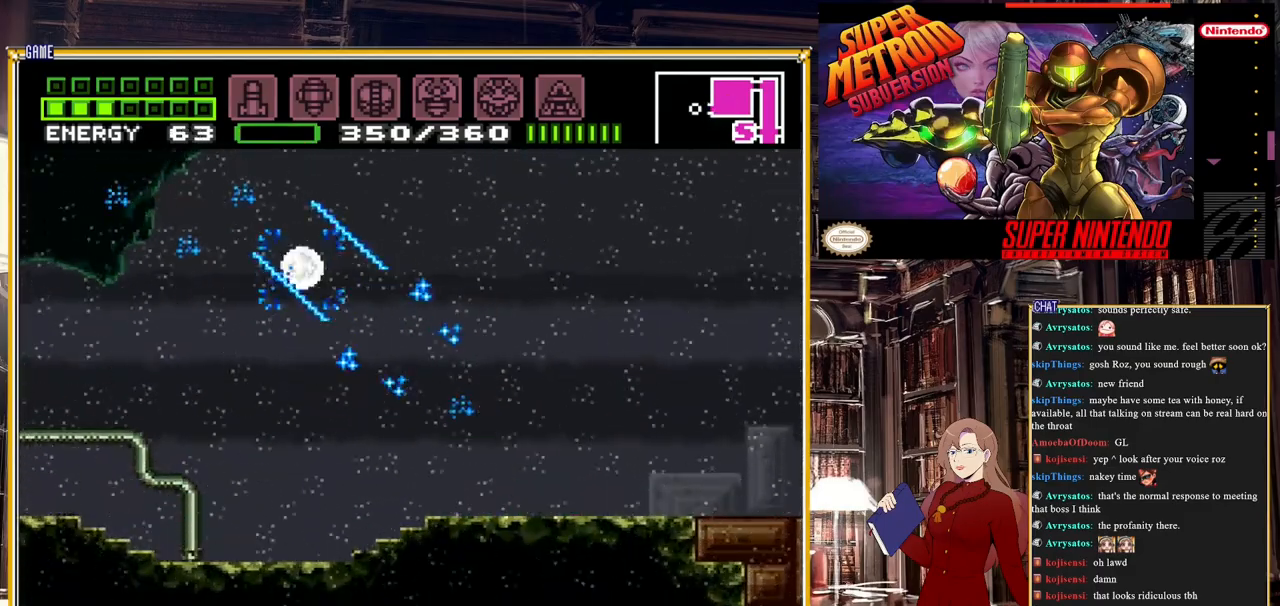
{"buttons": ["Y", "R1"], "events": [[150, "Y", "up"], [200, "Y", "down"], [350, "Y", "up"], [417, "Y", "down"]]}
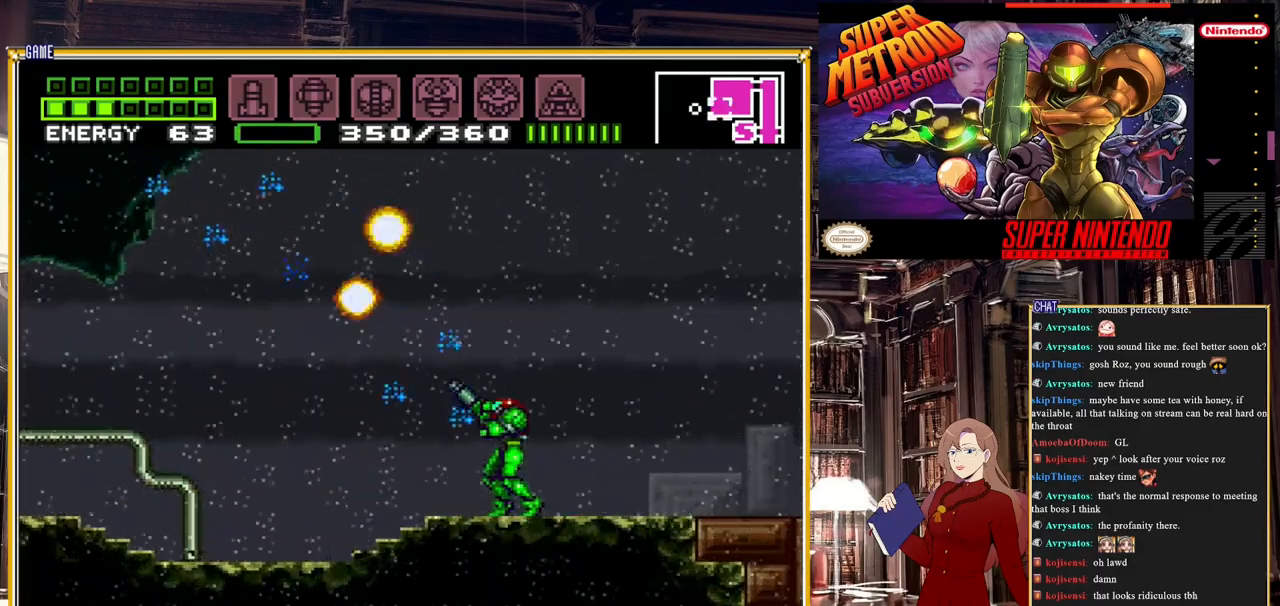
{"buttons": ["DPAD_RIGHT"], "events": [[67, "DPAD_RIGHT", "down"], [67, "Y", "up"], [167, "R1", "up"]]}
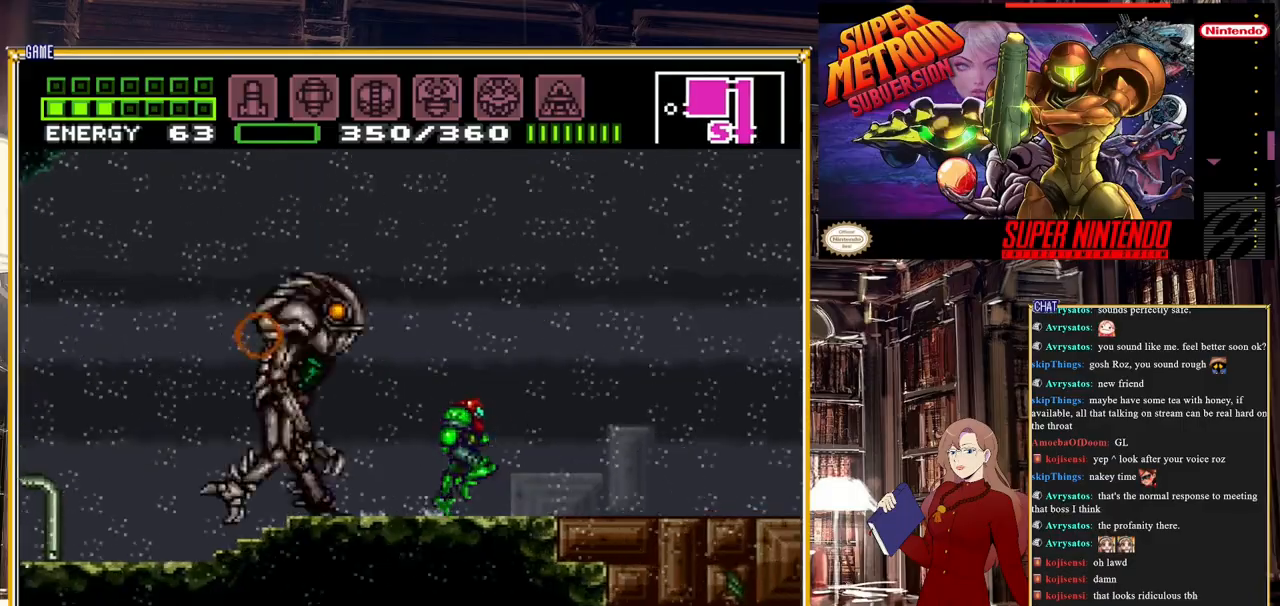
{"buttons": ["A", "DPAD_LEFT"], "events": [[50, "A", "down"], [50, "DPAD_RIGHT", "up"], [217, "DPAD_LEFT", "down"]]}
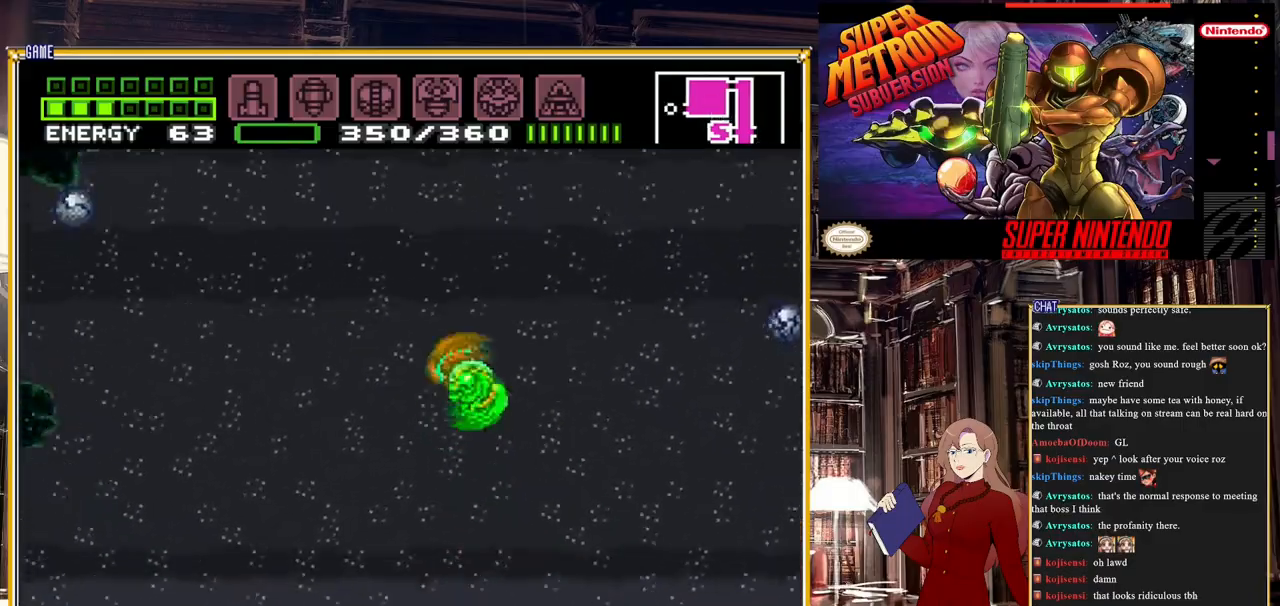
{"buttons": ["Y"], "events": [[83, "DPAD_LEFT", "up"], [83, "DPAD_UP", "down"], [100, "A", "up"], [150, "DPAD_RIGHT", "down"], [150, "DPAD_UP", "up"], [383, "Y", "down"], [500, "DPAD_RIGHT", "up"]]}
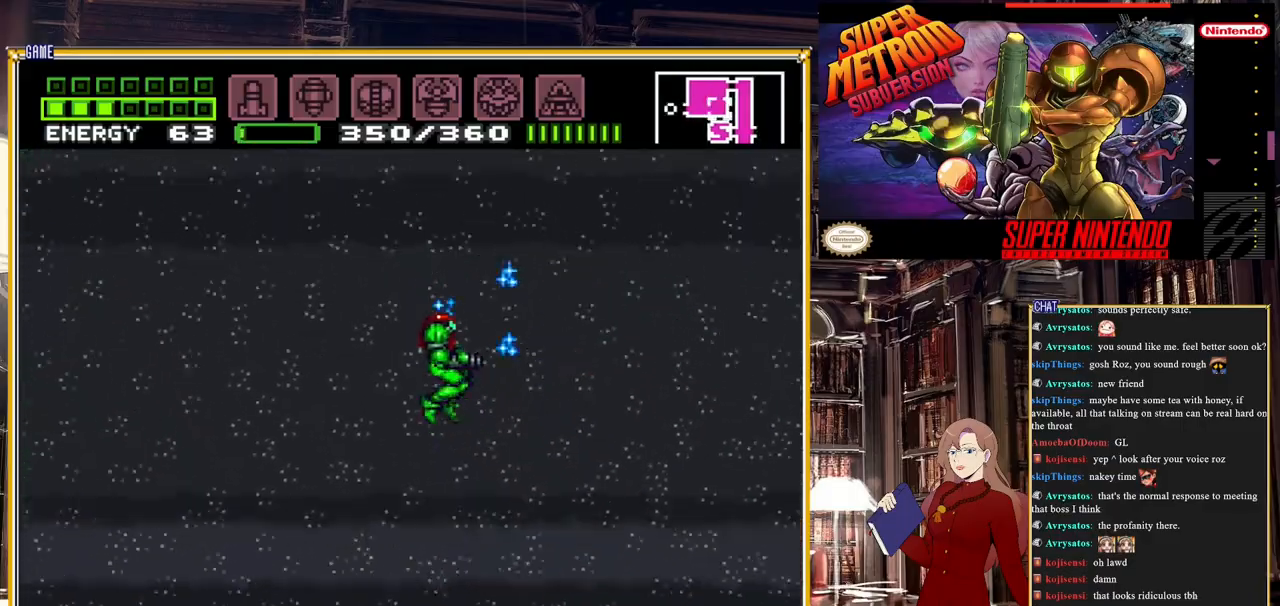
{"buttons": ["A", "DPAD_LEFT"], "events": [[50, "Y", "up"], [117, "DPAD_LEFT", "down"], [250, "A", "down"], [383, "A", "up"], [433, "A", "down"]]}
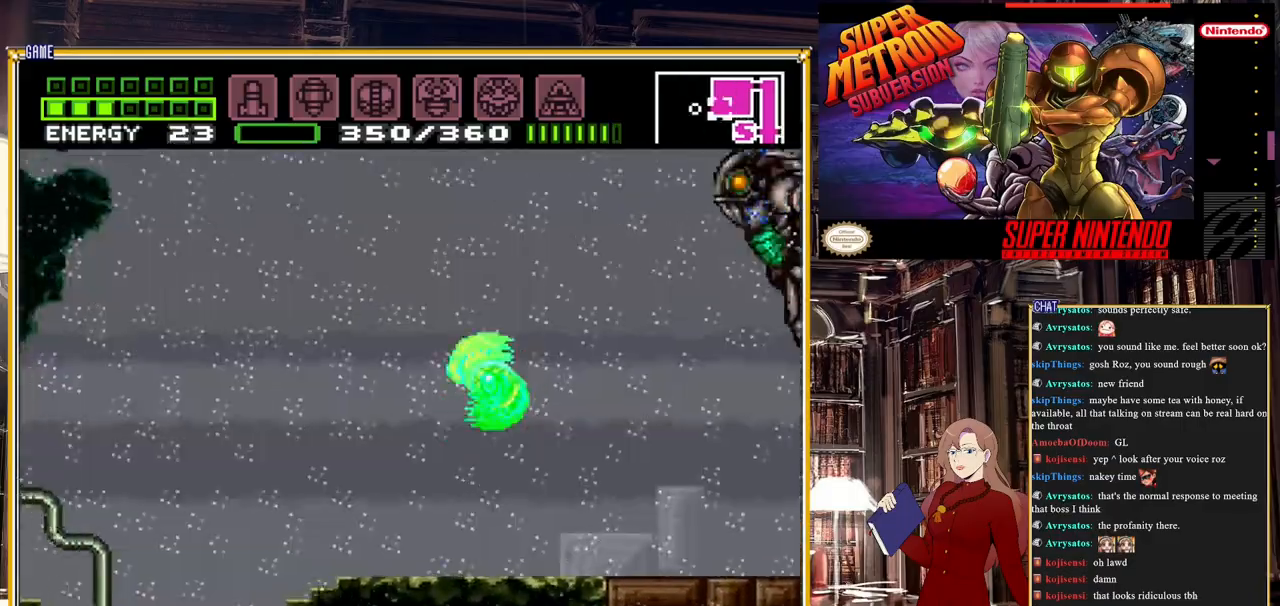
{"buttons": ["A"], "events": [[50, "DPAD_LEFT", "up"], [83, "A", "up"], [433, "A", "down"]]}
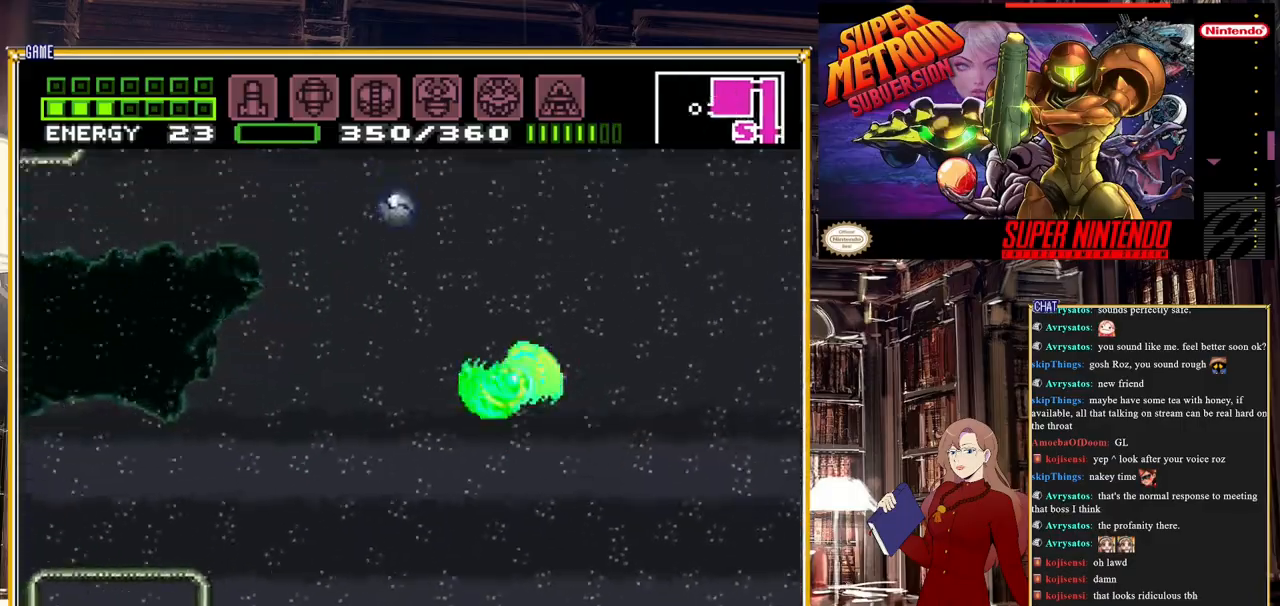
{"buttons": ["Y", "DPAD_UP"], "events": [[83, "A", "up"], [83, "DPAD_UP", "down"], [183, "Y", "down"], [317, "Y", "up"], [417, "Y", "down"]]}
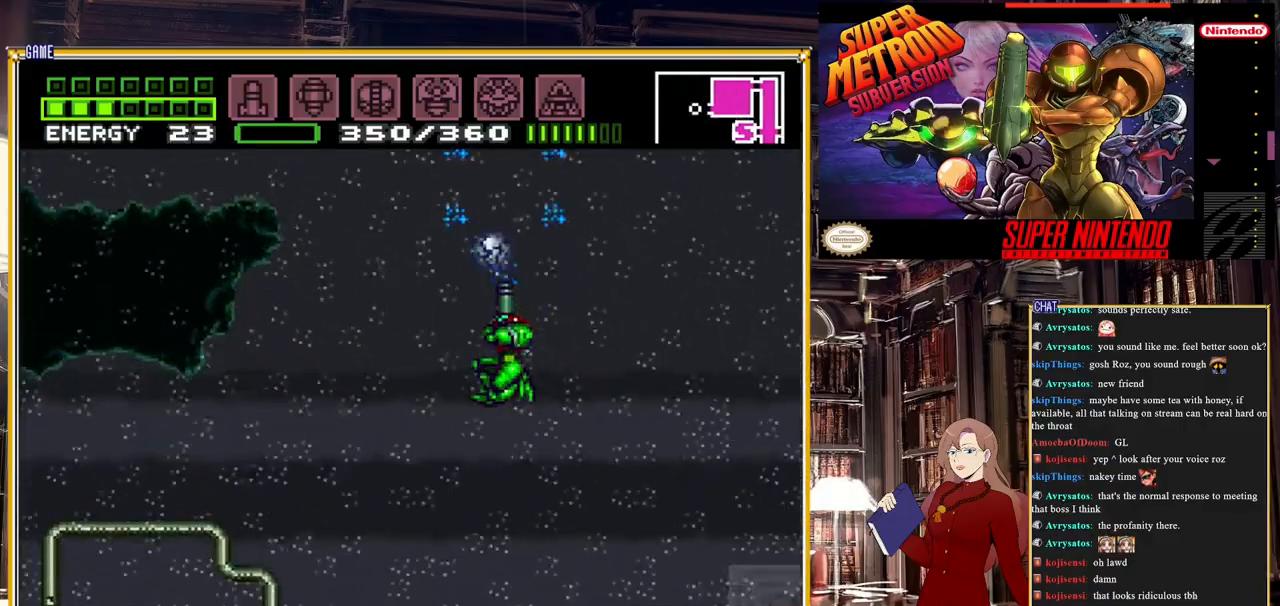
{"buttons": ["DPAD_UP"], "events": [[50, "Y", "up"], [117, "Y", "down"], [267, "Y", "up"], [350, "Y", "down"], [500, "Y", "up"]]}
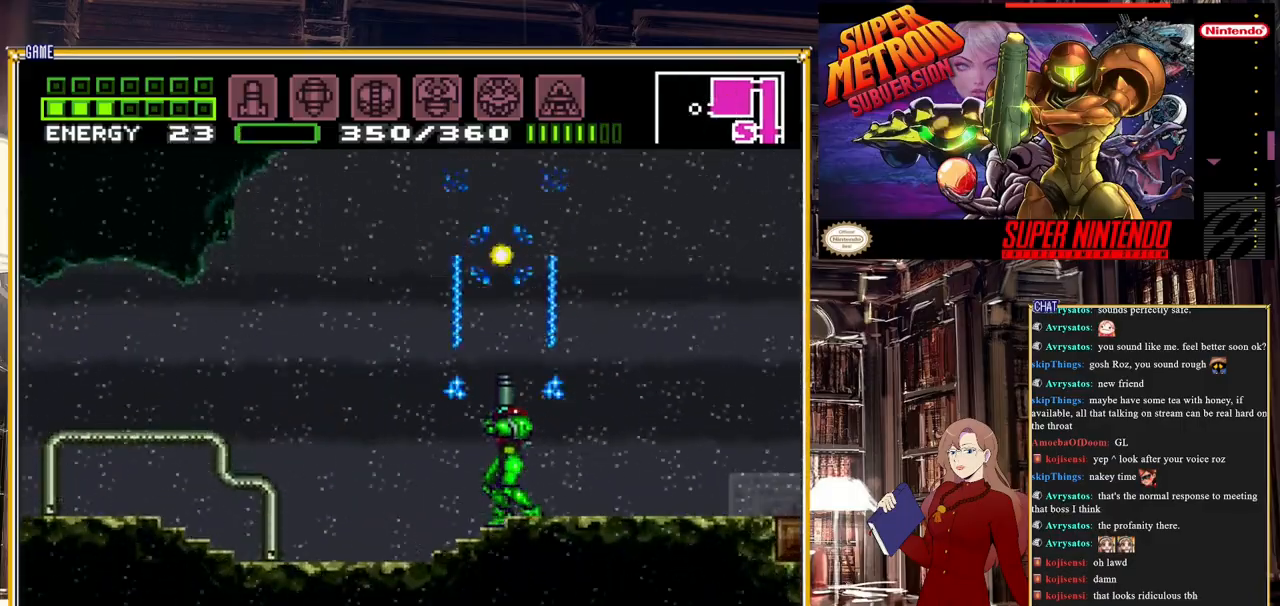
{"buttons": ["A", "DPAD_LEFT"], "events": [[33, "Y", "down"], [183, "Y", "up"], [250, "Y", "down"], [367, "DPAD_LEFT", "down"], [367, "DPAD_UP", "up"], [367, "Y", "up"], [417, "A", "down"]]}
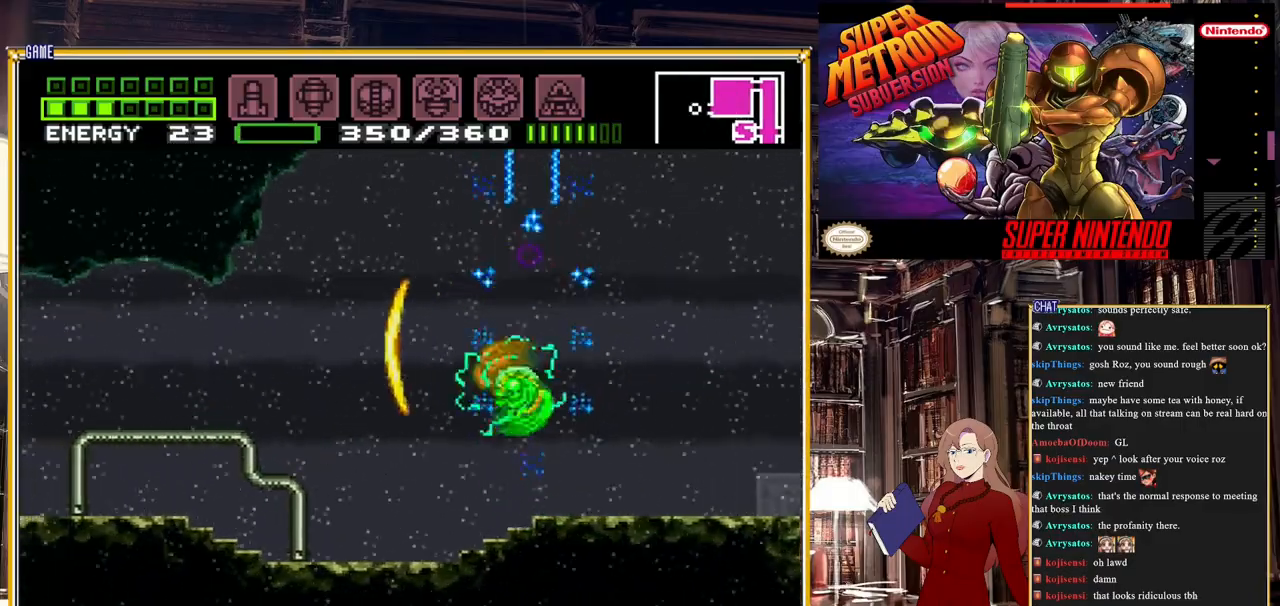
{"buttons": ["A", "DPAD_RIGHT"], "events": [[83, "DPAD_LEFT", "up"], [100, "A", "up"], [183, "DPAD_RIGHT", "down"], [233, "A", "down"]]}
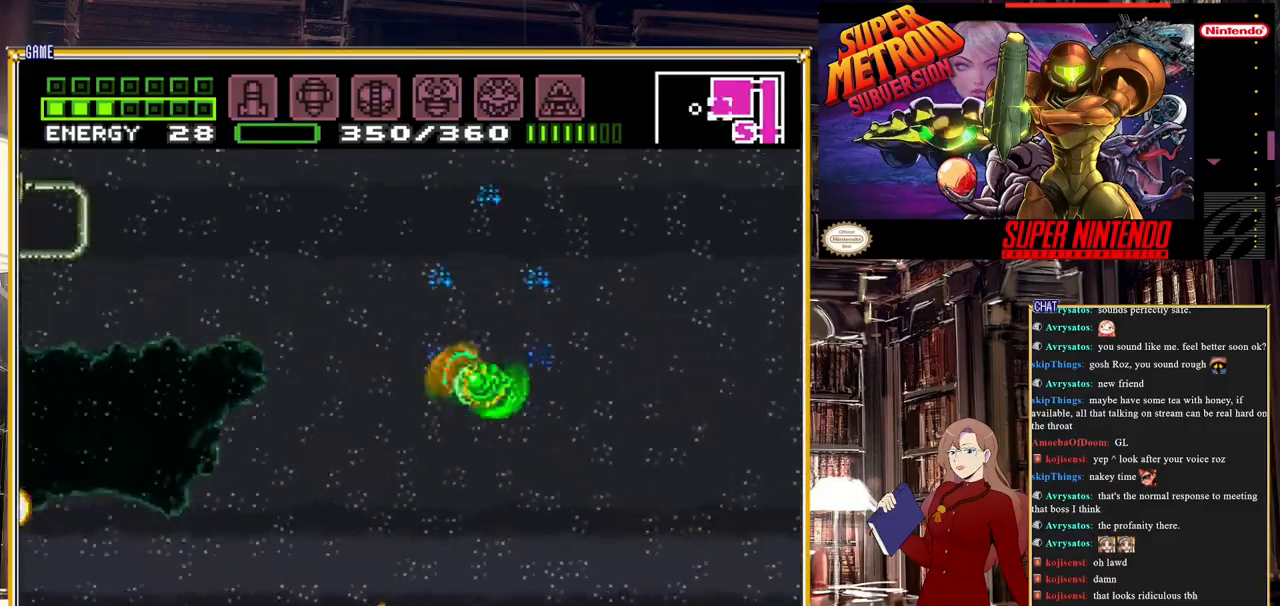
{"buttons": ["A", "DPAD_RIGHT"], "events": [[17, "A", "up"], [483, "A", "down"]]}
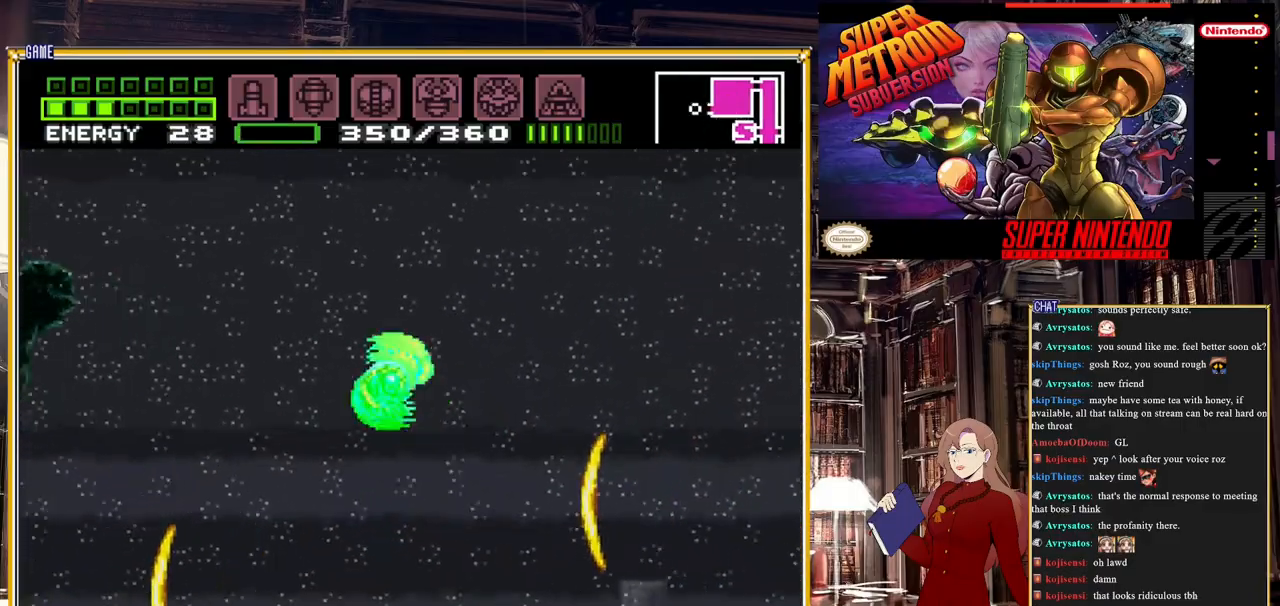
{"buttons": ["DPAD_RIGHT"], "events": [[100, "A", "up"]]}
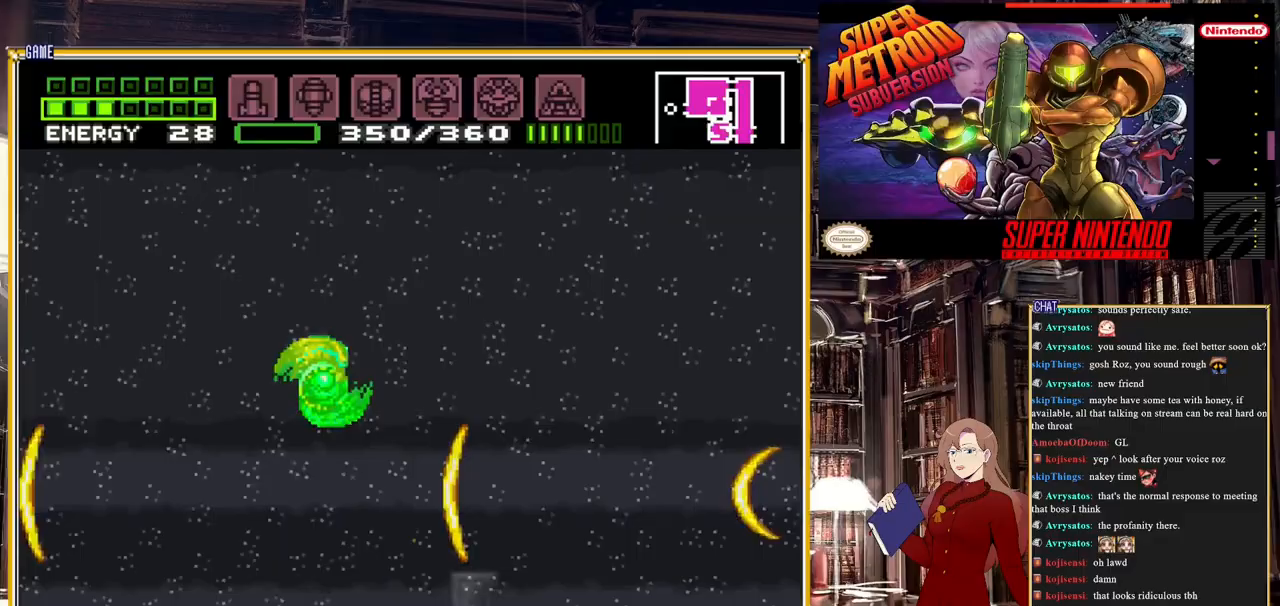
{"buttons": ["DPAD_RIGHT"], "events": [[100, "A", "down"], [217, "A", "up"]]}